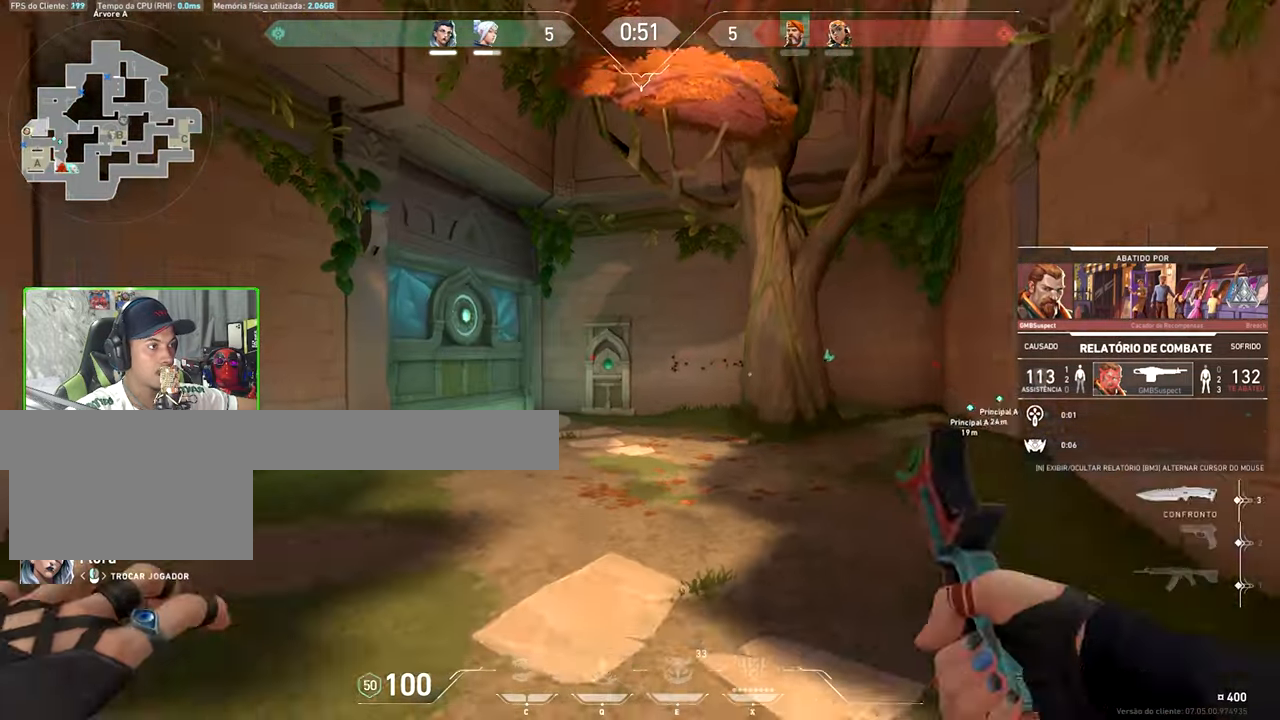
Gameplay with keyboard and mouse; each line is a JSON object with the keys and mouse buttons held at the frame after it. "events" lists presses ("down") and releases ("up") of "1", "2", "3", "4", "5", "a", "alt", "c", "caps_lock", "ctrl", "d", "e", "f", "g", "q", "r", "s", "shift", "space", "t", "tab", "v", "w", "x", "z", "mouse_left", "mouse_wheel" and "mouse_right" between this image and that frame as [ms after this image, input, new state], when the widget could be followed in between. "mouse_left", "mouse_wheel", "mouse_right" = the "left", "wheel", "right" buttons of the "mouse" list. No other keys are recorded. "wheel" means that the mouse wheel is clicked or scrolled. "mouse_move" is the direction in which the mouse moves at that frame (one of eight, or "still"), when it could be read.
{"keys": ["v"], "mouse": [], "mouse_move": "still", "events": []}
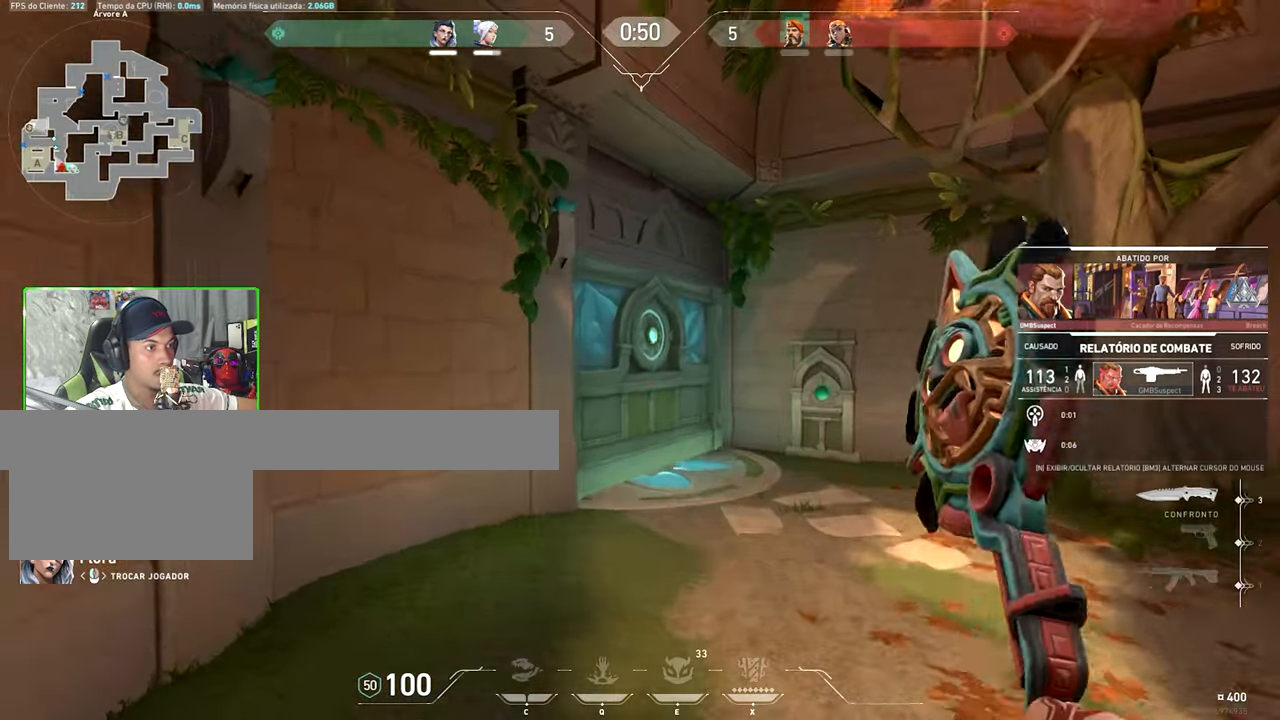
{"keys": ["v"], "mouse": [], "mouse_move": "still", "events": []}
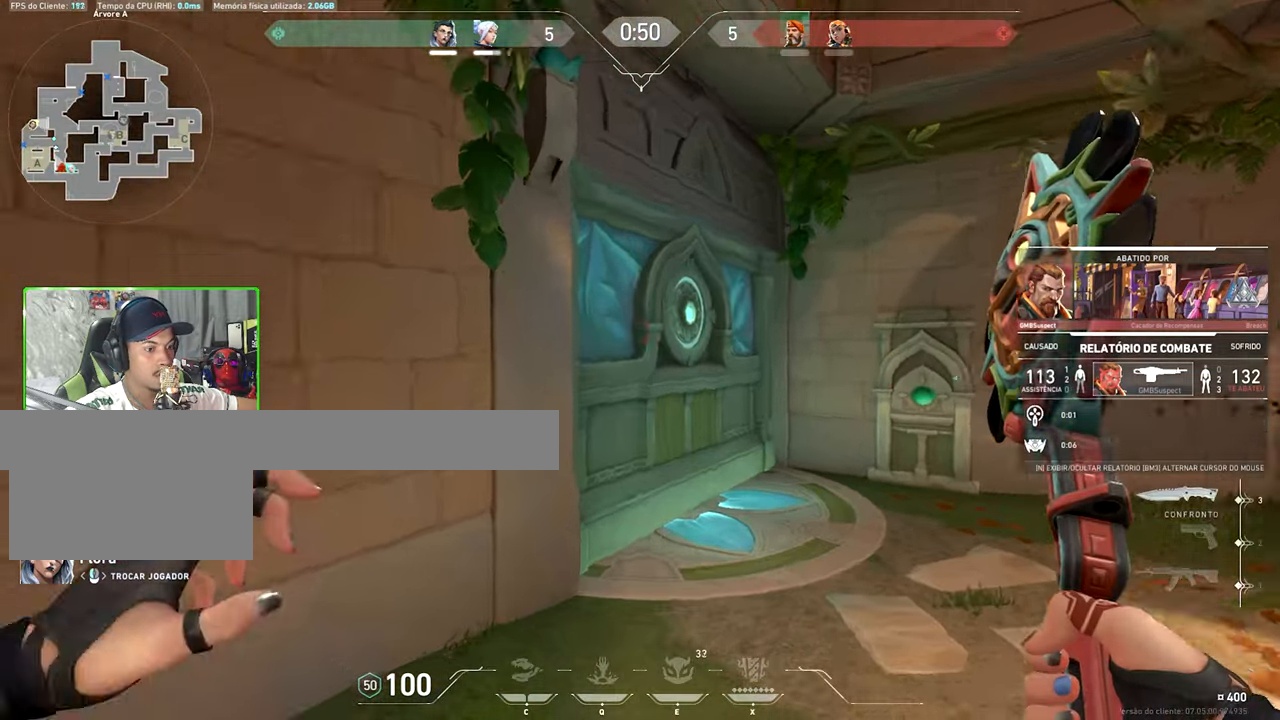
{"keys": ["v"], "mouse": [], "mouse_move": "still", "events": []}
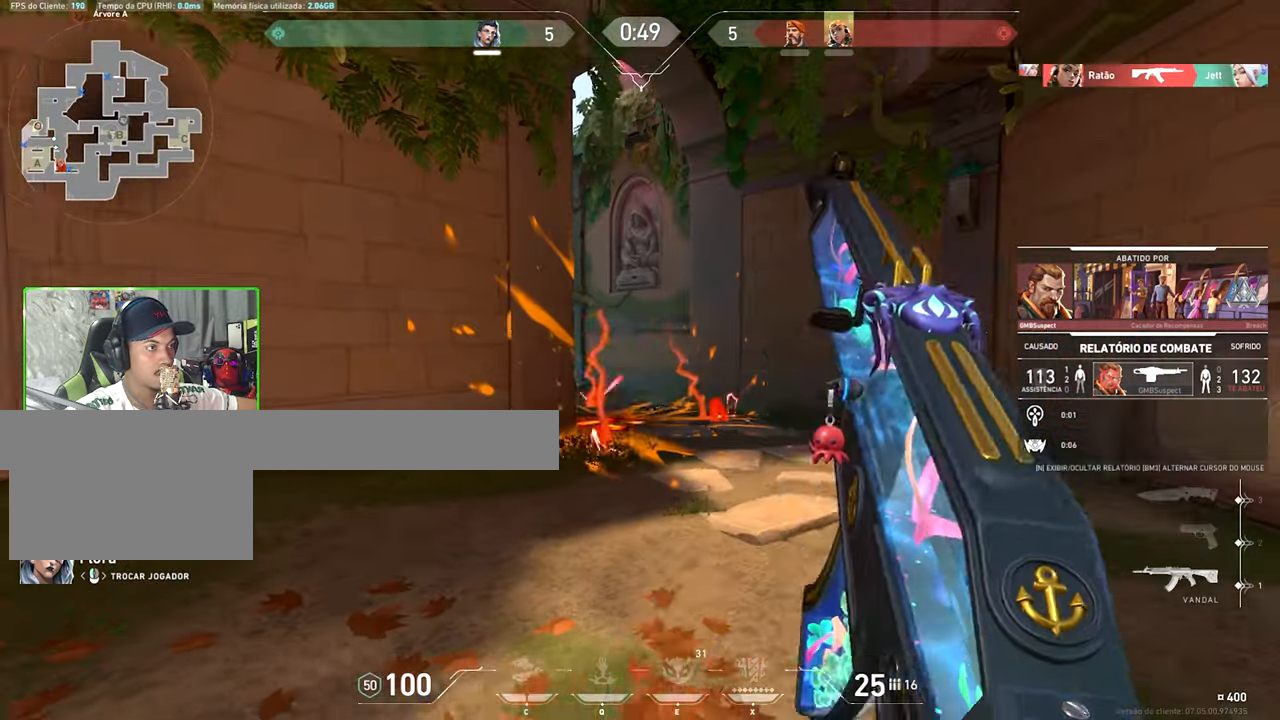
{"keys": ["v"], "mouse": [], "mouse_move": "still", "events": []}
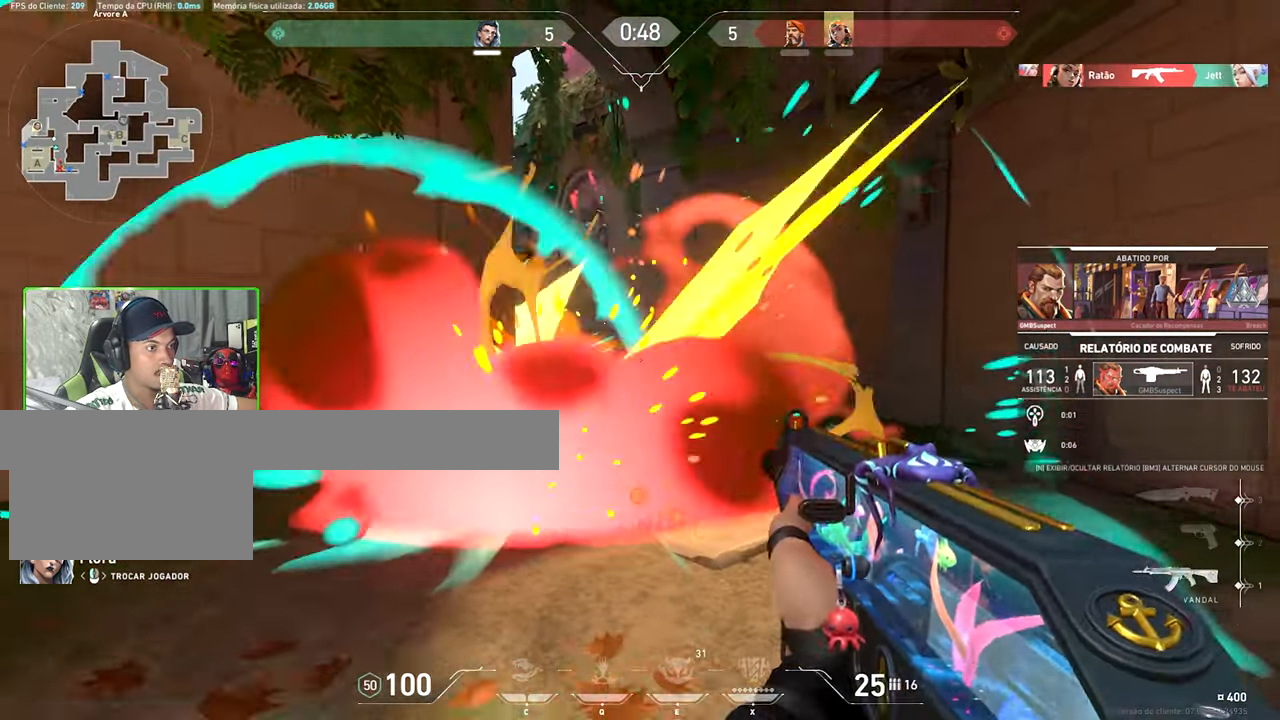
{"keys": ["v"], "mouse": [], "mouse_move": "still", "events": []}
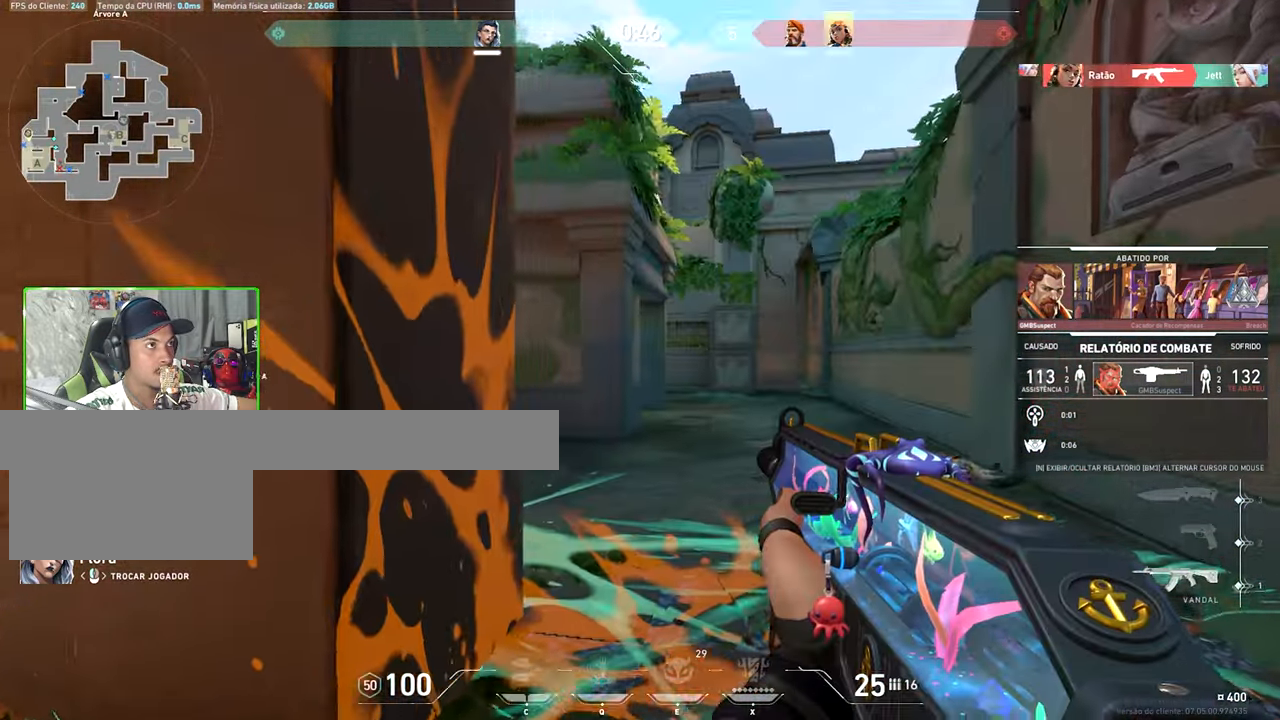
{"keys": [], "mouse": [], "mouse_move": "still", "events": [[317, "v", "up"]]}
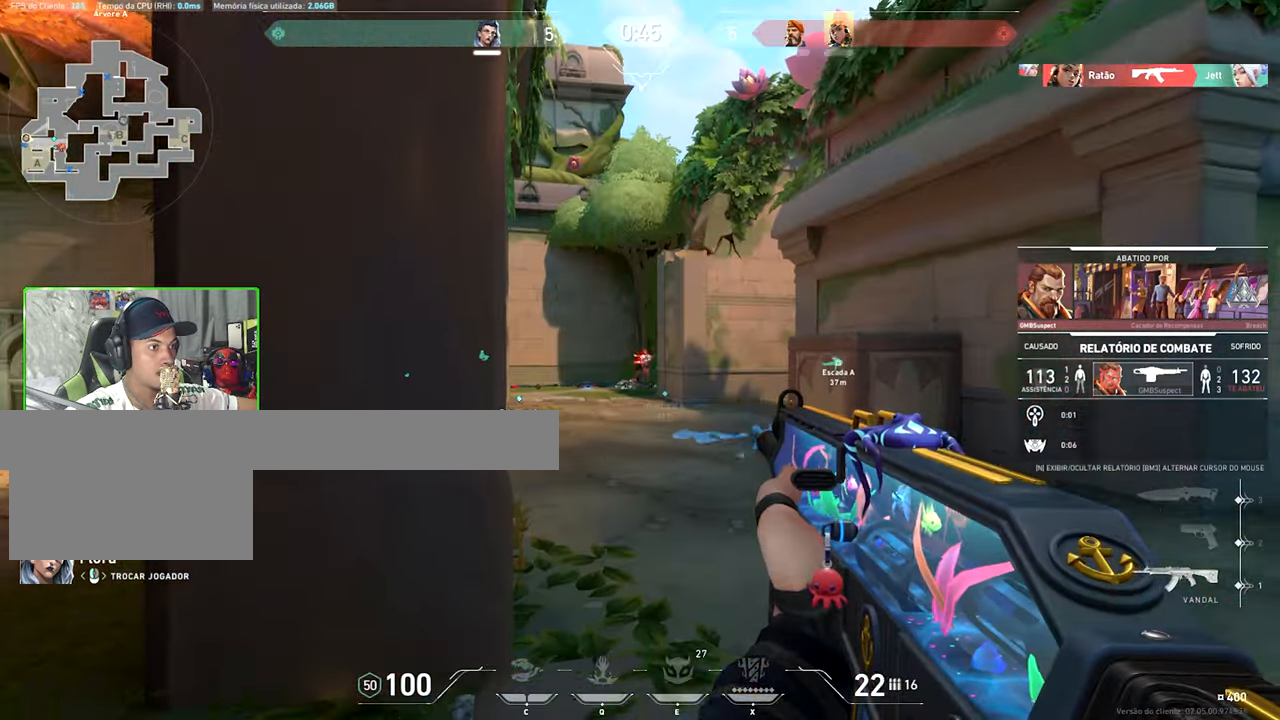
{"keys": [], "mouse": [], "mouse_move": "still", "events": []}
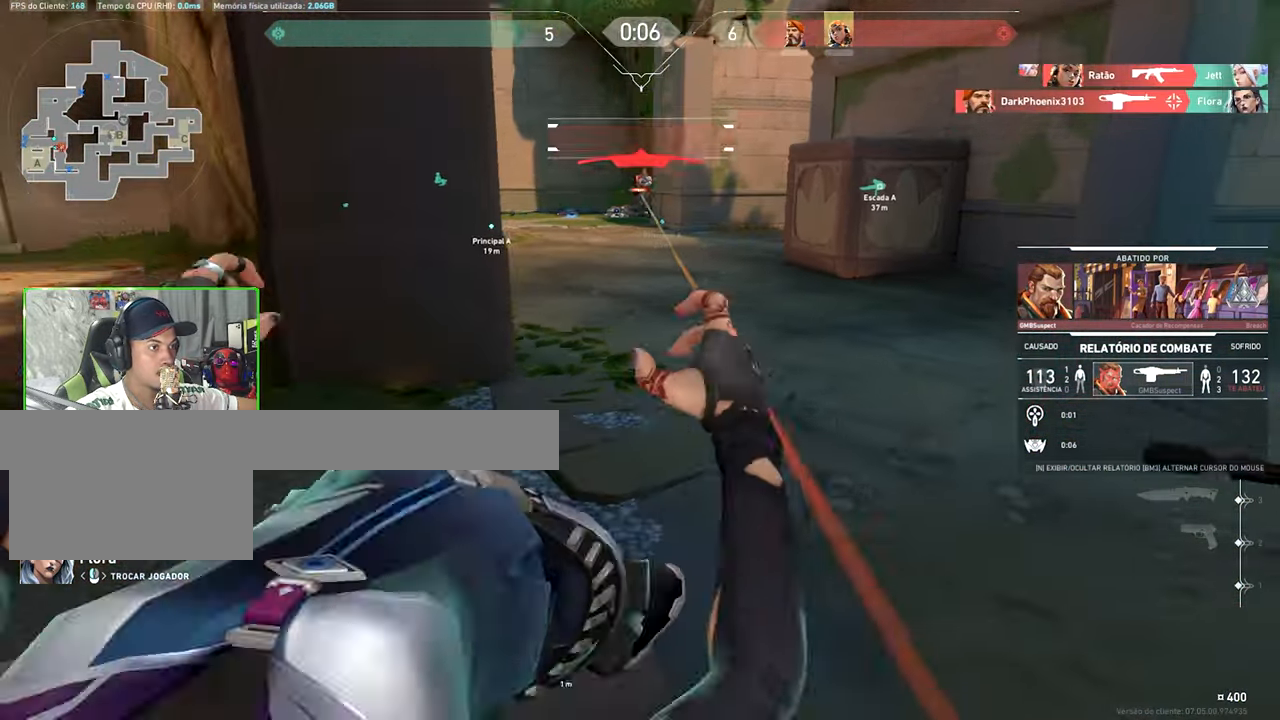
{"keys": ["v"], "mouse": [], "mouse_move": "right", "events": [[317, "v", "down"]]}
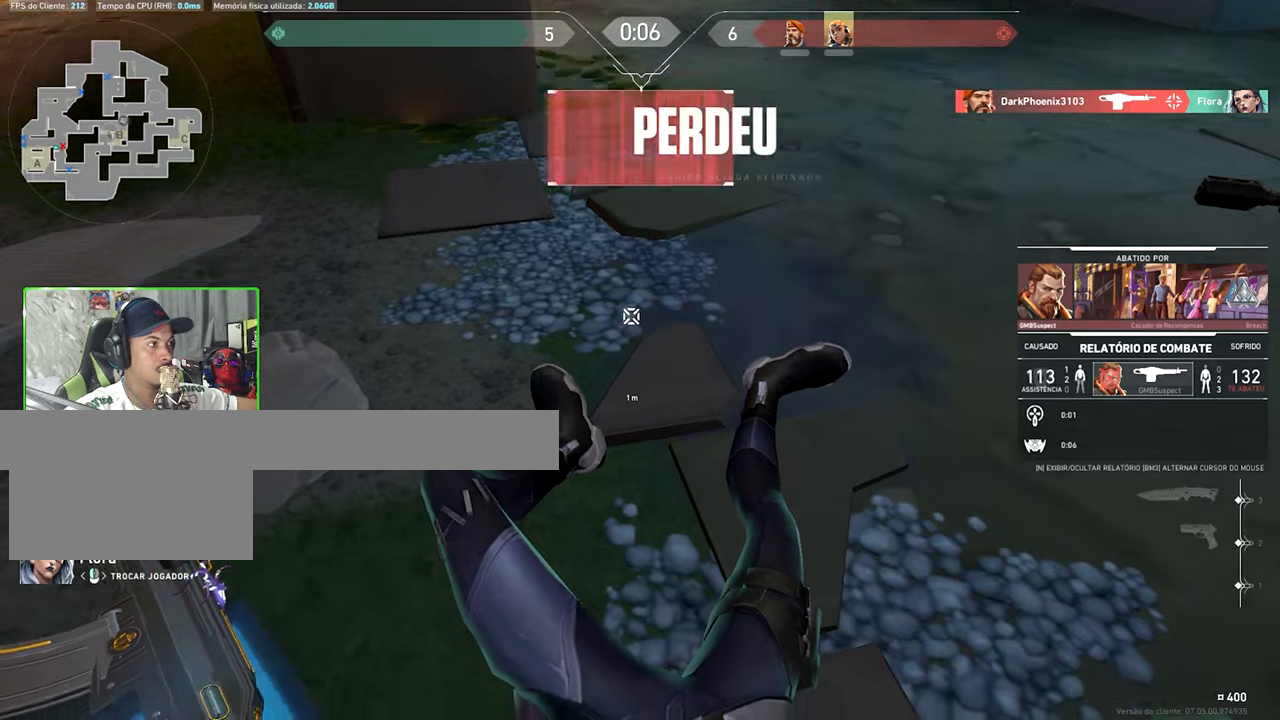
{"keys": ["v"], "mouse": [], "mouse_move": "still", "events": []}
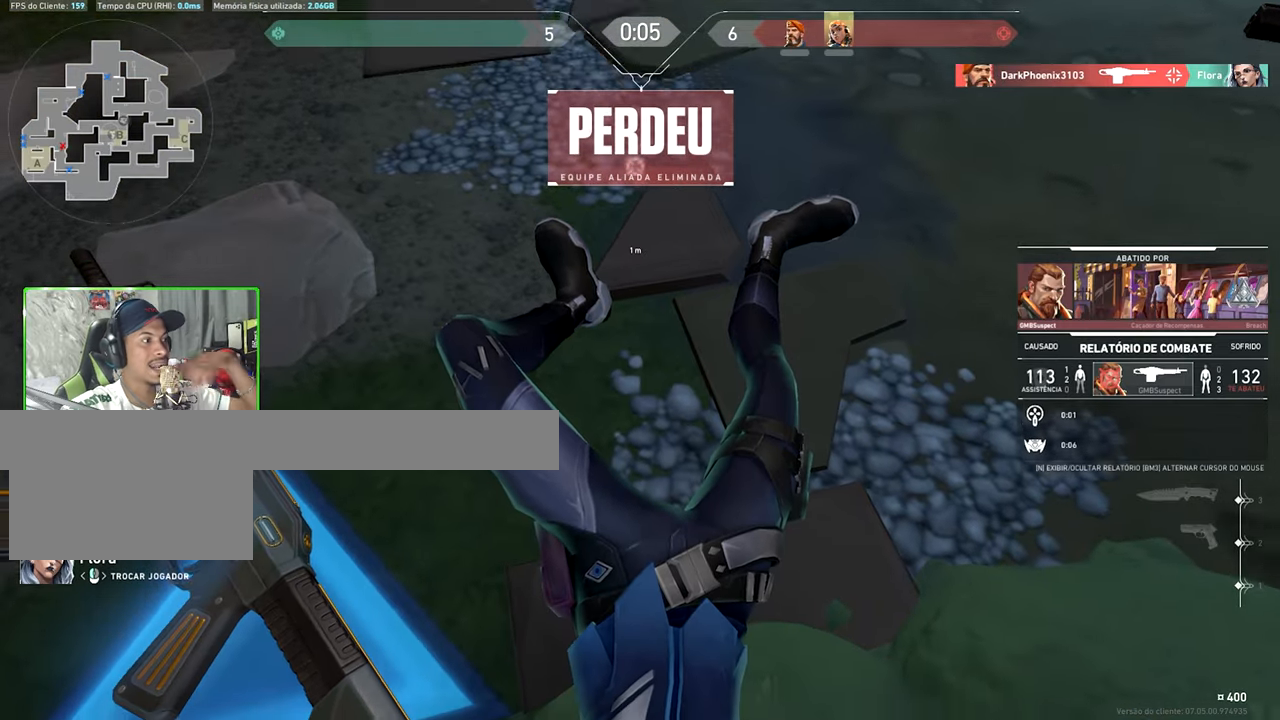
{"keys": ["v"], "mouse": [], "mouse_move": "still", "events": []}
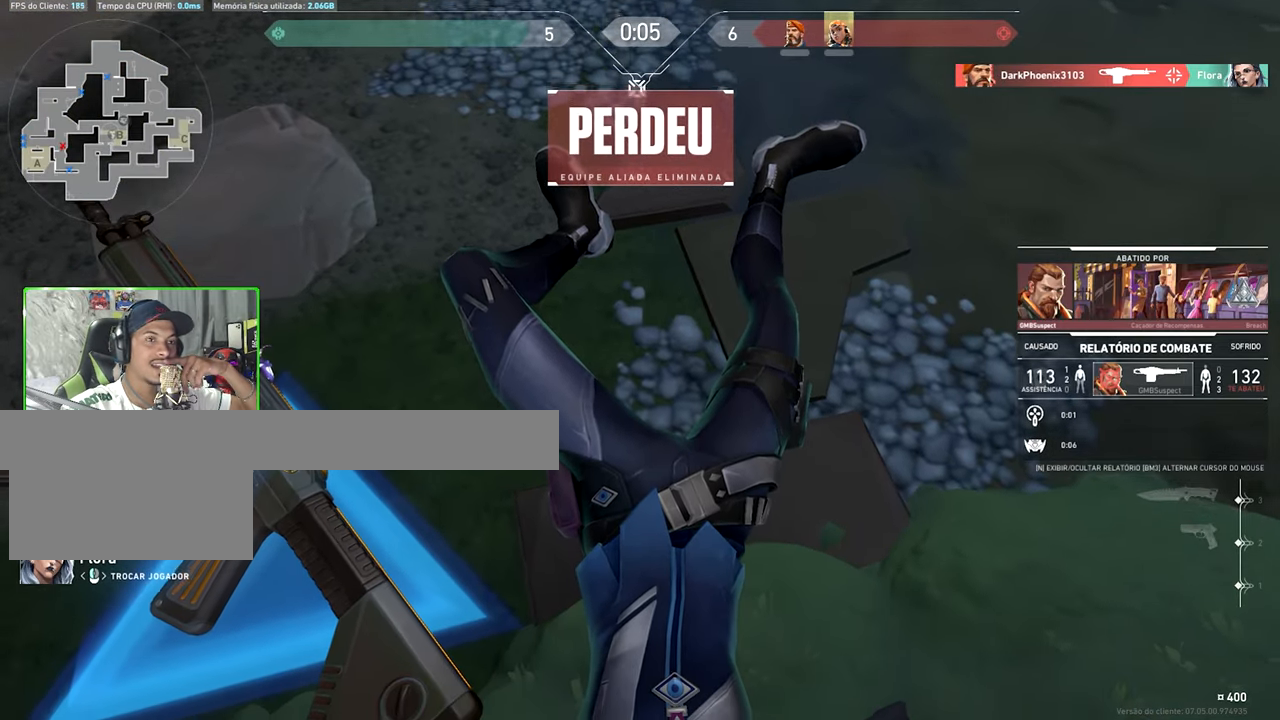
{"keys": ["v"], "mouse": [], "mouse_move": "still", "events": []}
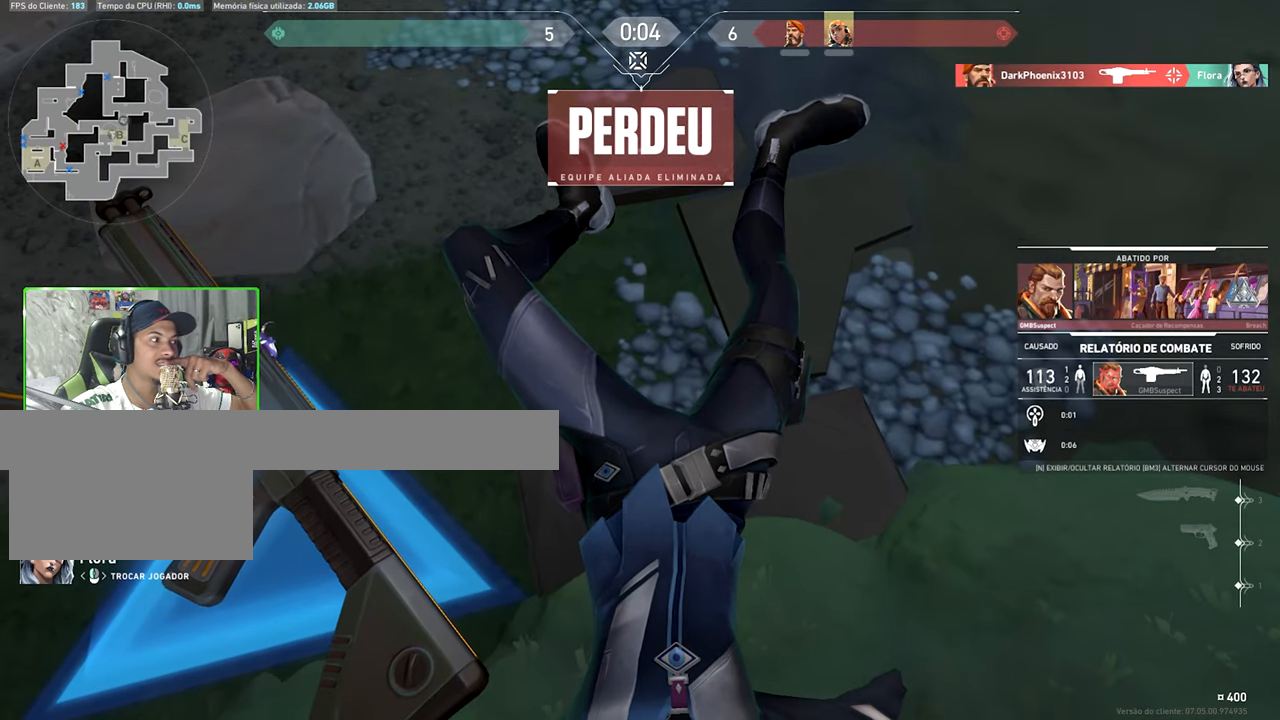
{"keys": ["v"], "mouse": [], "mouse_move": "still", "events": []}
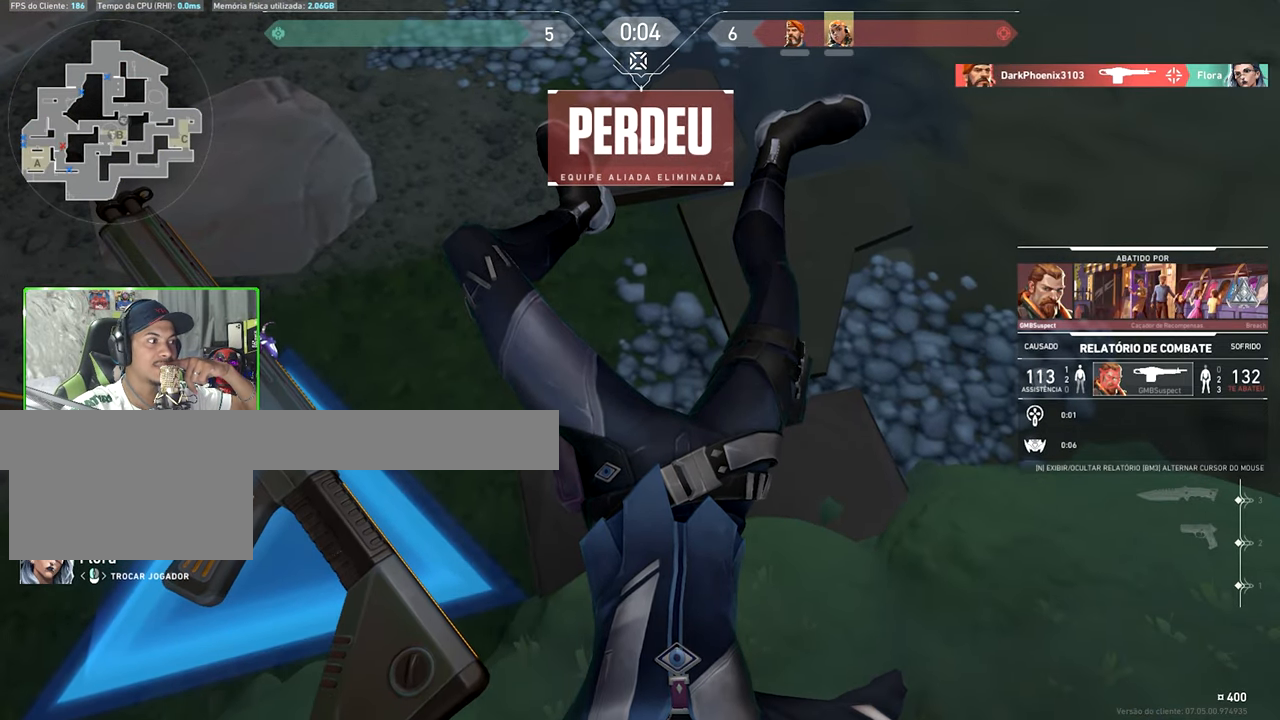
{"keys": ["v"], "mouse": [], "mouse_move": "still", "events": []}
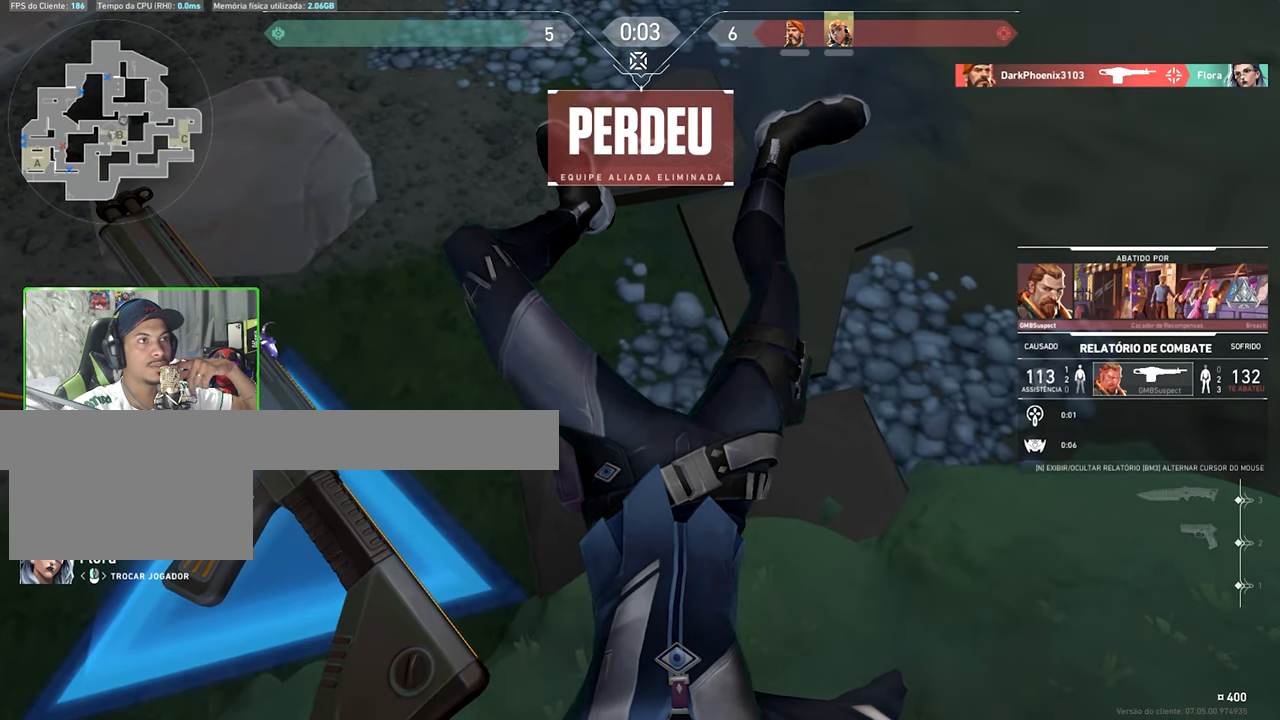
{"keys": ["v"], "mouse": [], "mouse_move": "still", "events": []}
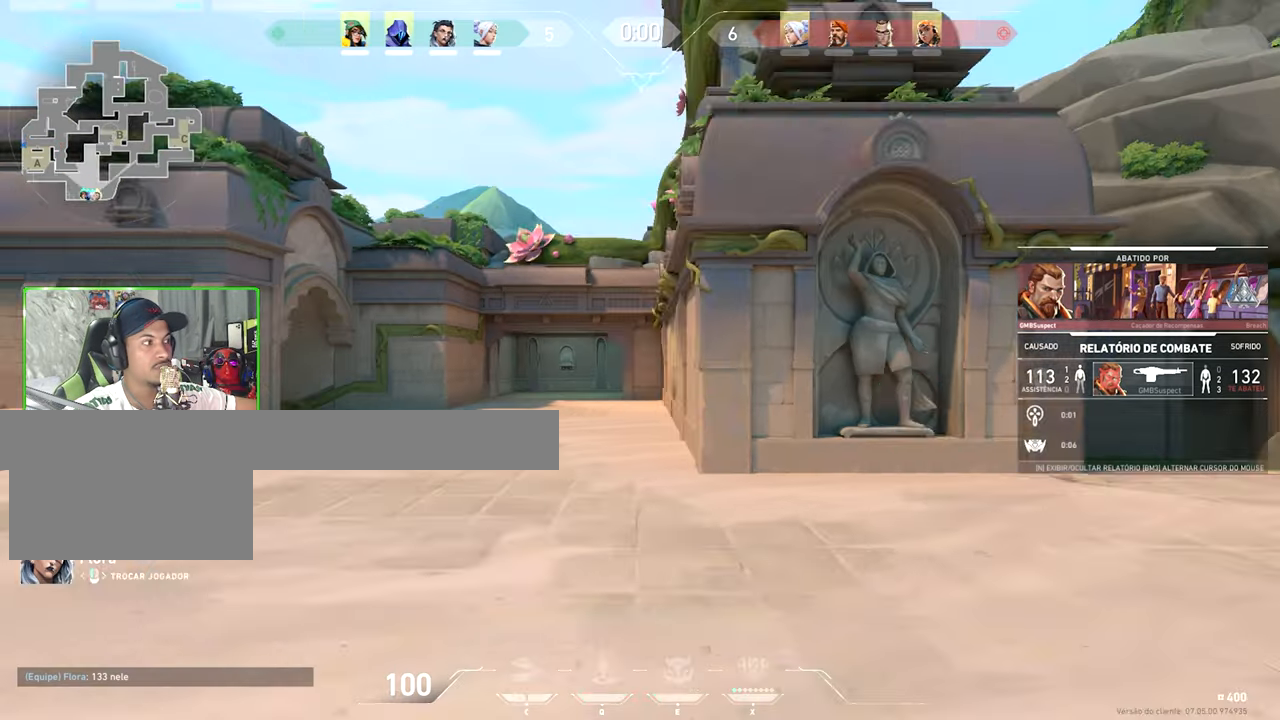
{"keys": ["v", "w"], "mouse": [], "mouse_move": "still", "events": [[350, "mouse_wheel", "down"], [450, "mouse_wheel", "up"], [483, "w", "down"]]}
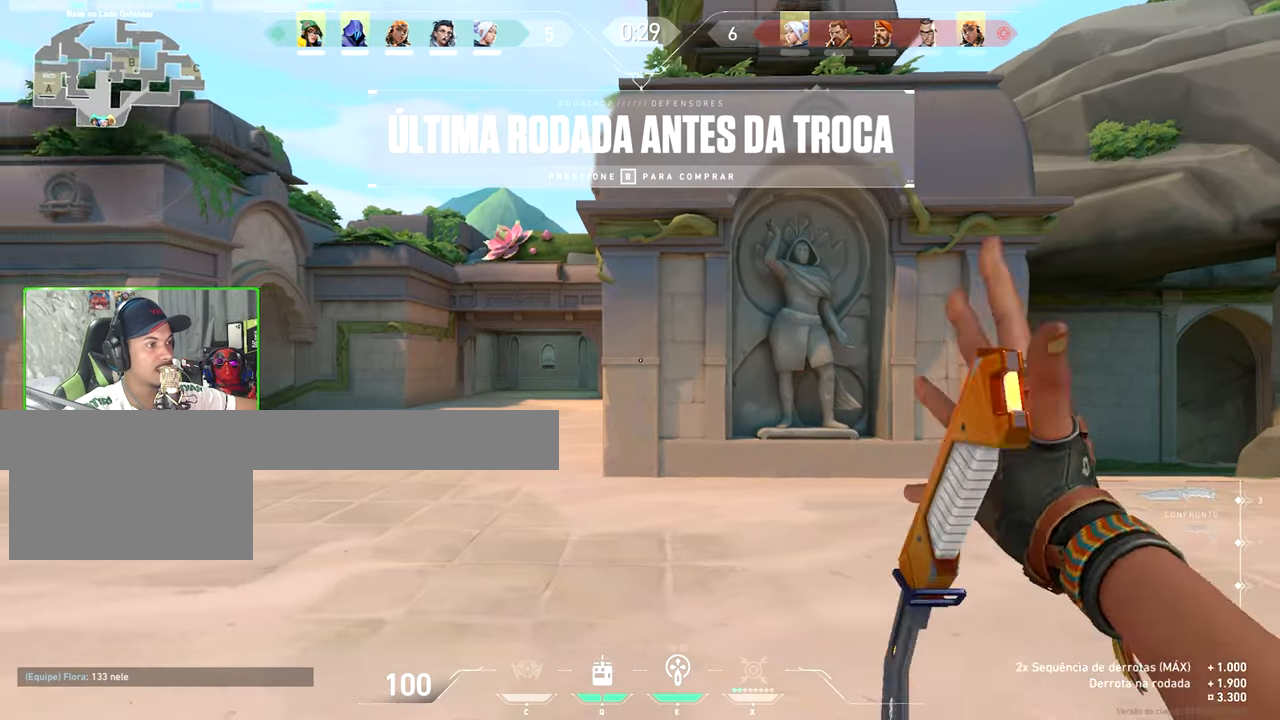
{"keys": ["v", "w"], "mouse": [], "mouse_move": "still", "events": []}
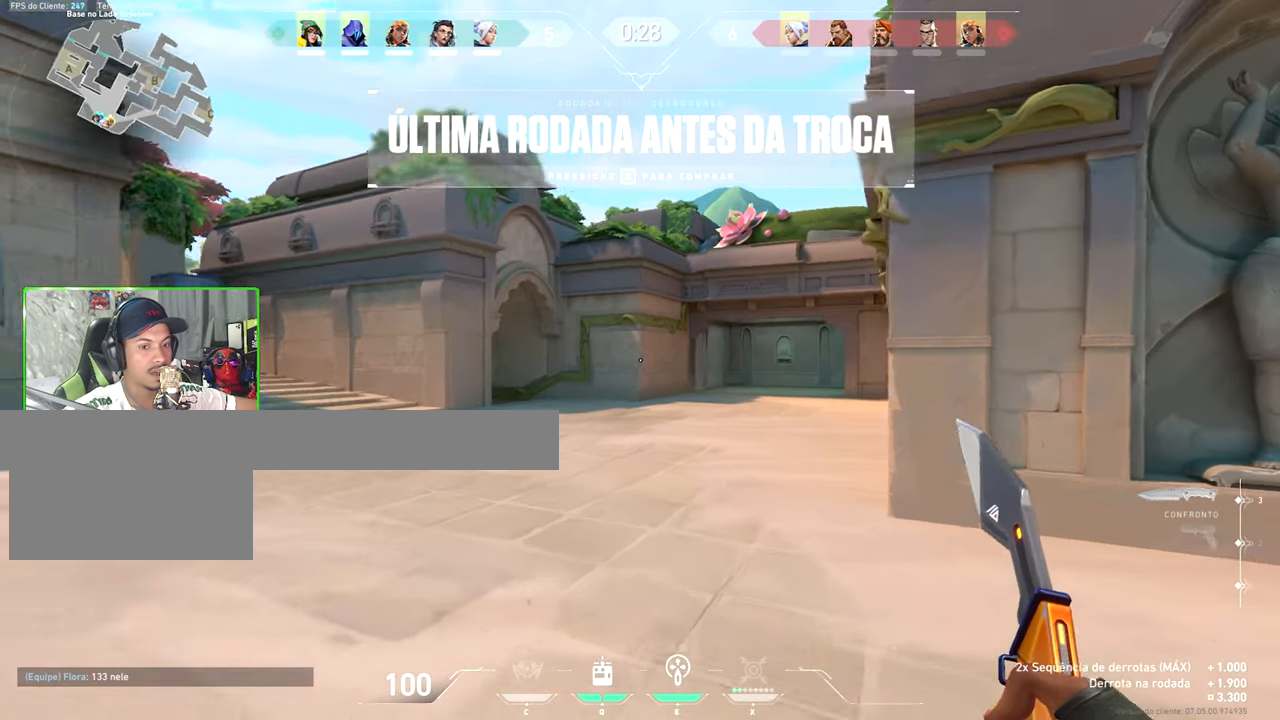
{"keys": ["v", "w"], "mouse": [], "mouse_move": "right", "events": []}
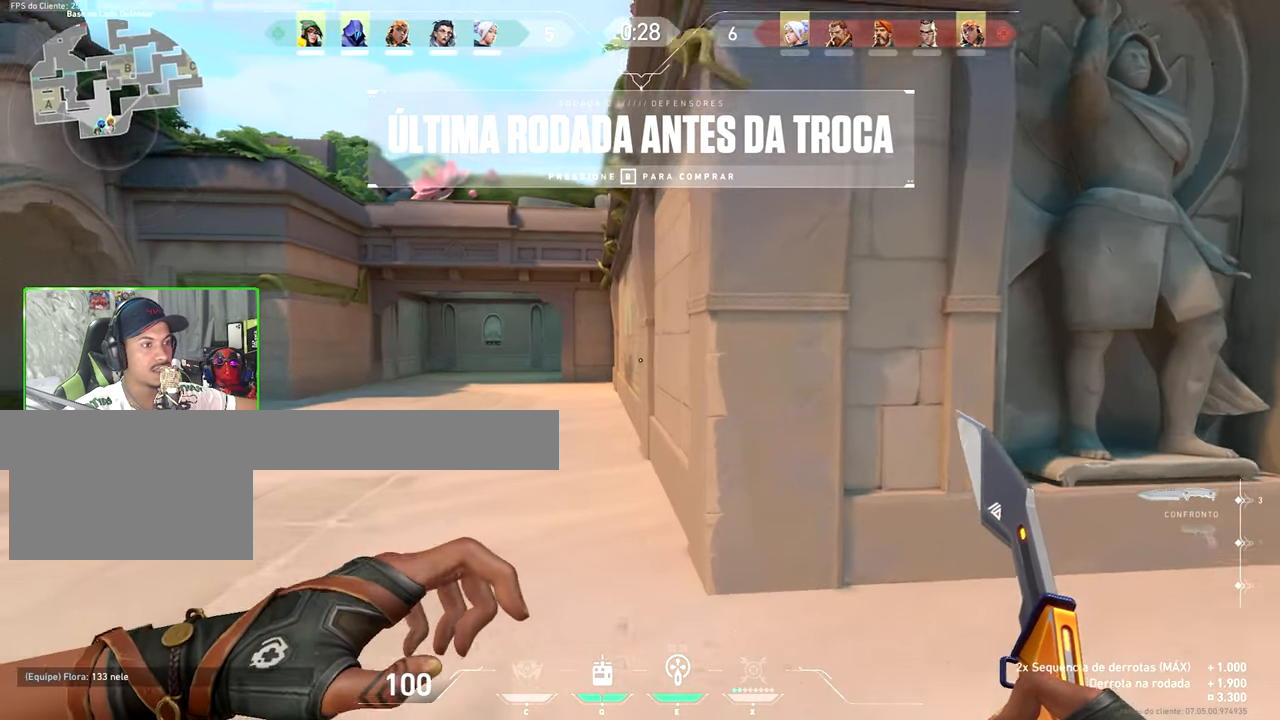
{"keys": ["a", "v", "w"], "mouse": [], "mouse_move": "left", "events": [[200, "mouse_left", "down"], [300, "a", "down"], [350, "mouse_left", "up"]]}
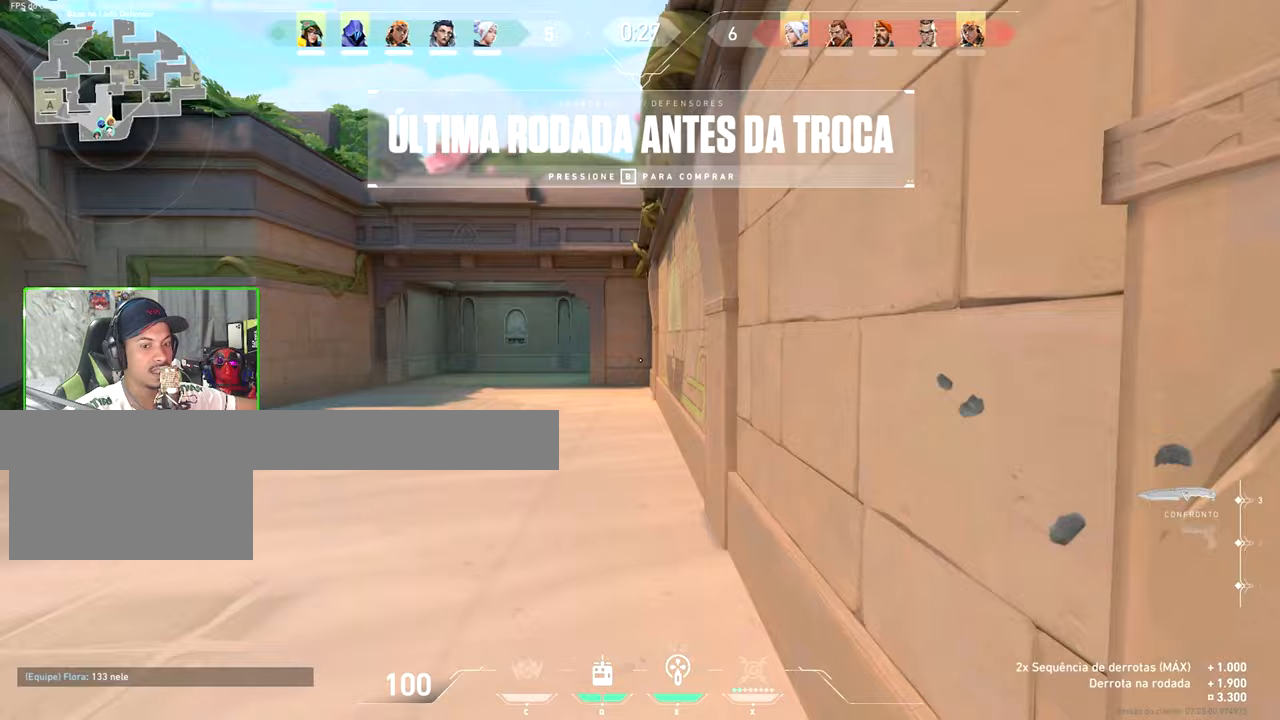
{"keys": ["v", "w"], "mouse": [], "mouse_move": "left", "events": [[317, "w", "up"], [350, "w", "down"], [400, "a", "up"]]}
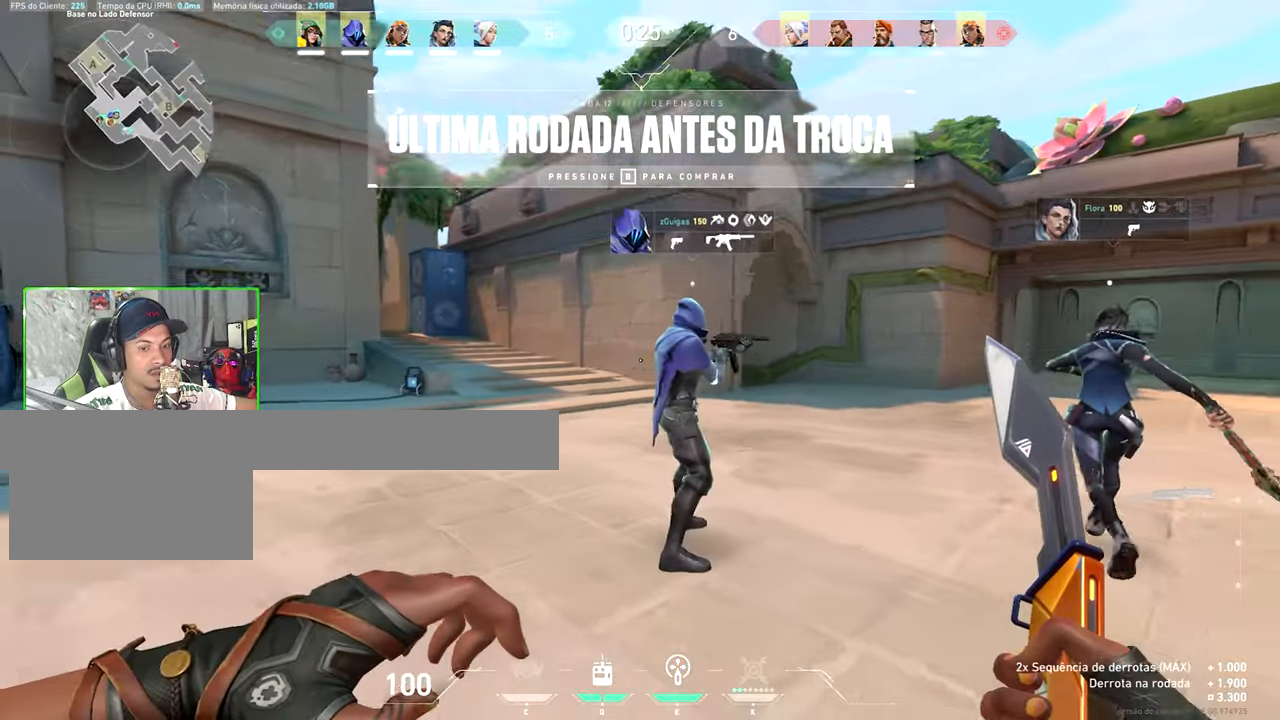
{"keys": ["a", "v", "w"], "mouse": [], "mouse_move": "left", "events": [[183, "a", "down"]]}
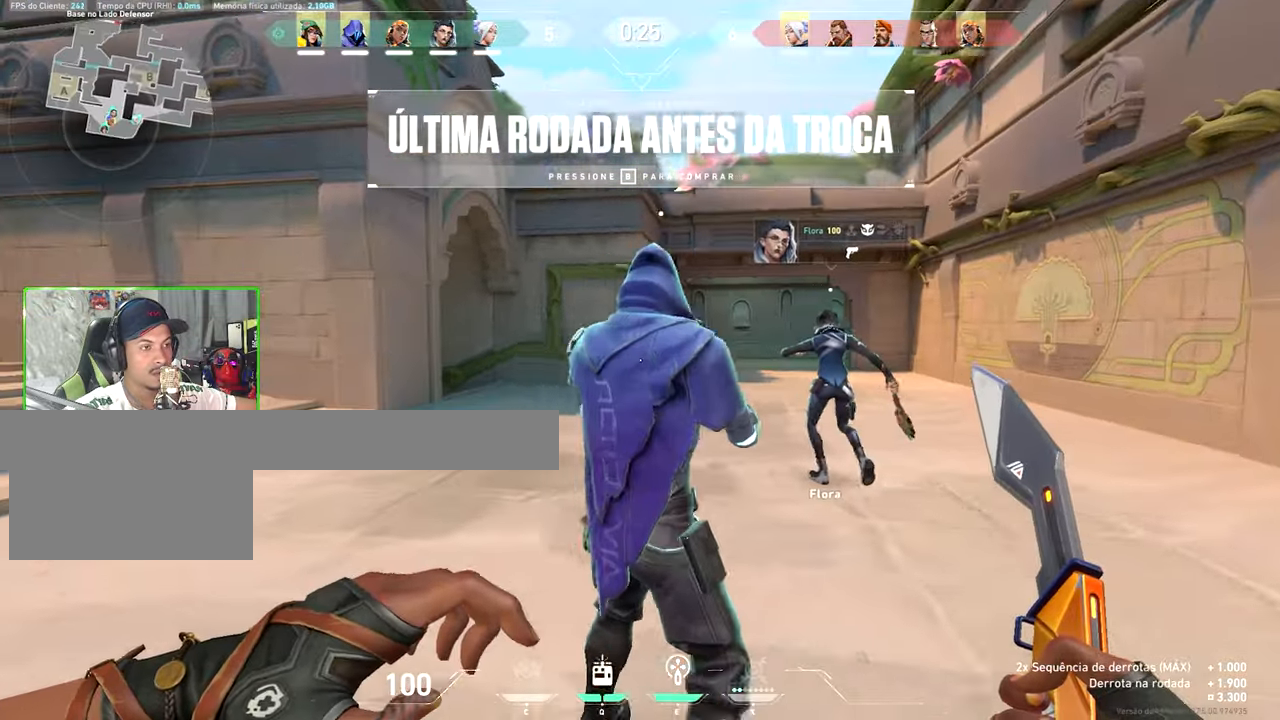
{"keys": ["v", "w"], "mouse": [], "mouse_move": "still", "events": [[33, "a", "up"], [133, "s", "down"], [133, "v", "up"], [133, "w", "up"], [483, "s", "up"], [500, "v", "down"], [500, "w", "down"]]}
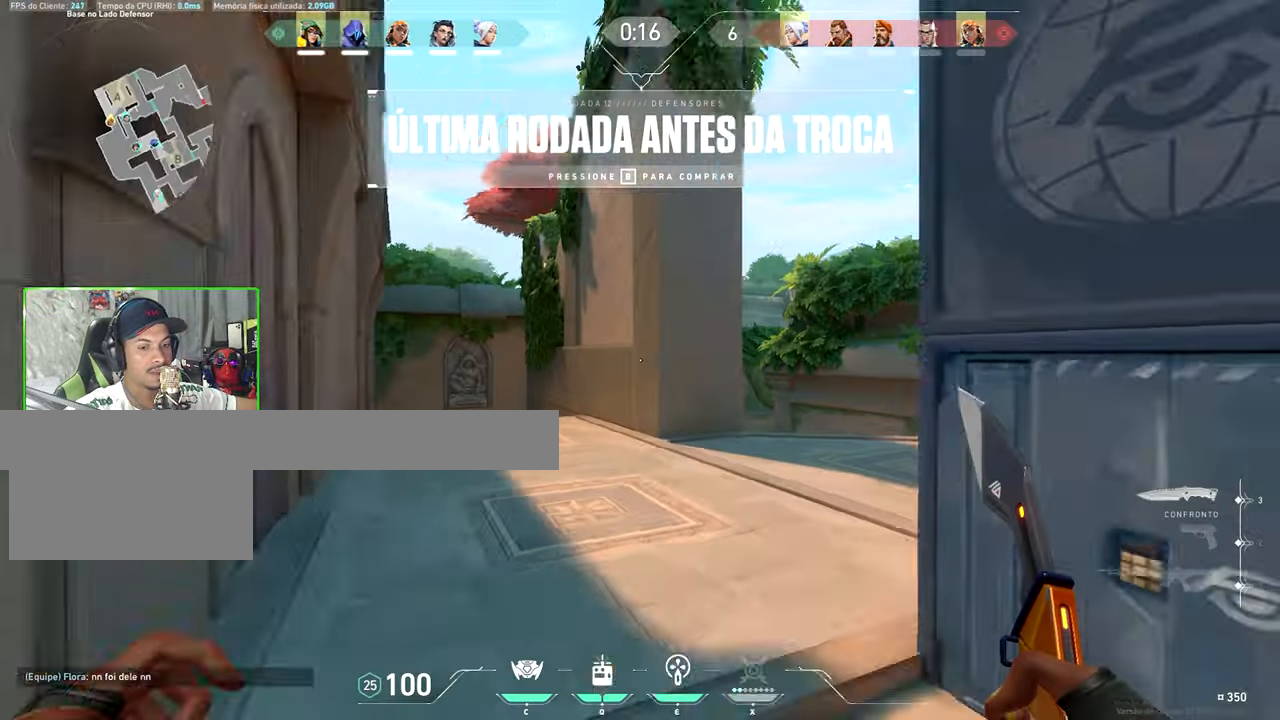
{"keys": ["v", "w"], "mouse": [], "mouse_move": "right", "events": []}
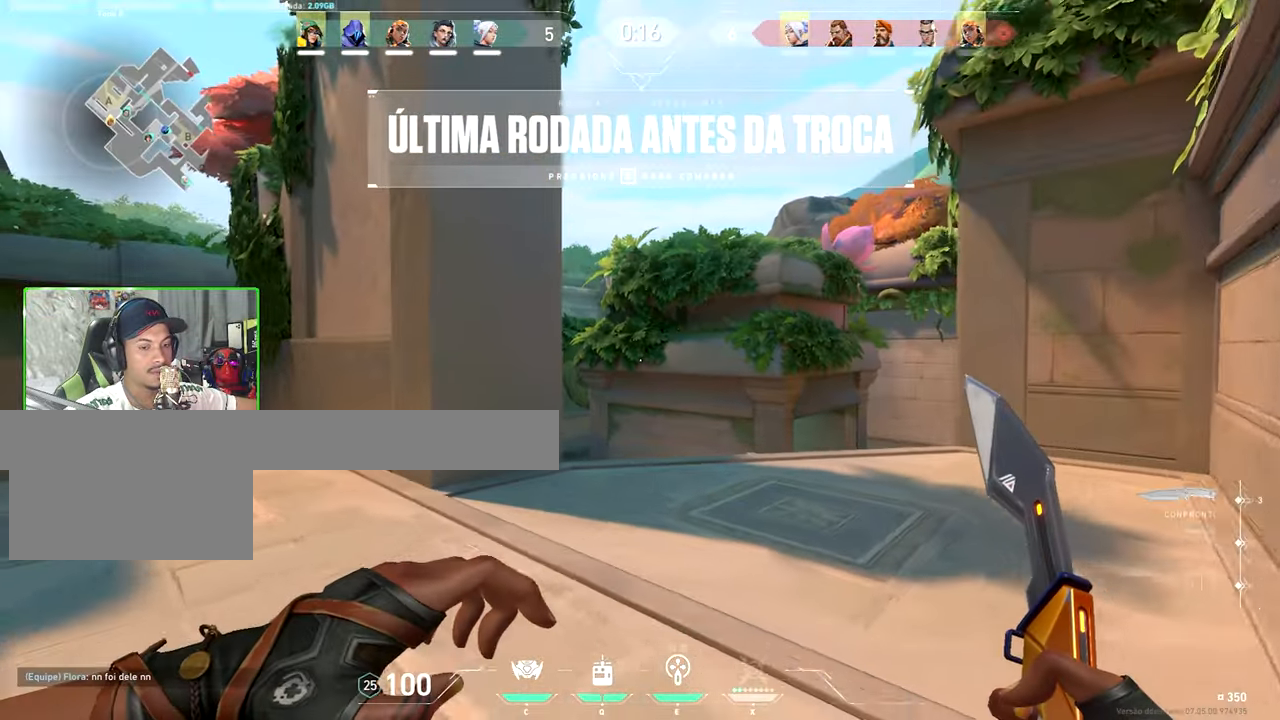
{"keys": ["v"], "mouse": [], "mouse_move": "still", "events": [[50, "w", "up"]]}
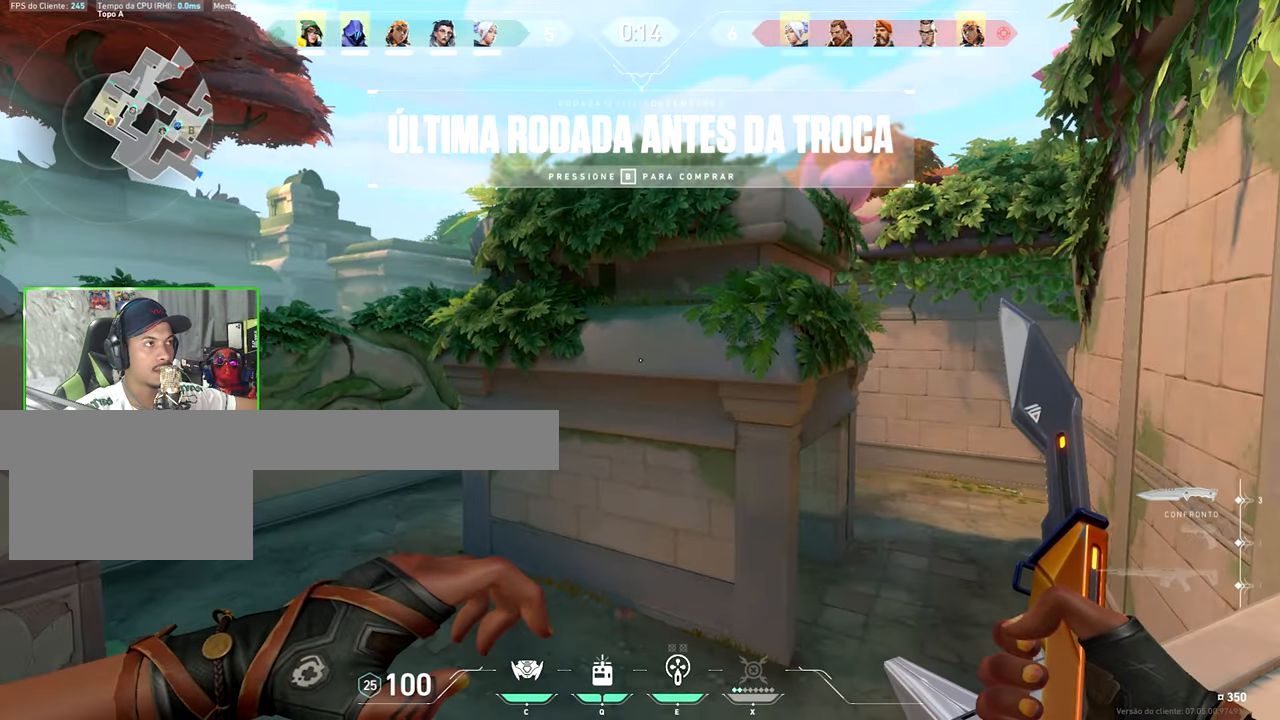
{"keys": ["v"], "mouse": [], "mouse_move": "still", "events": []}
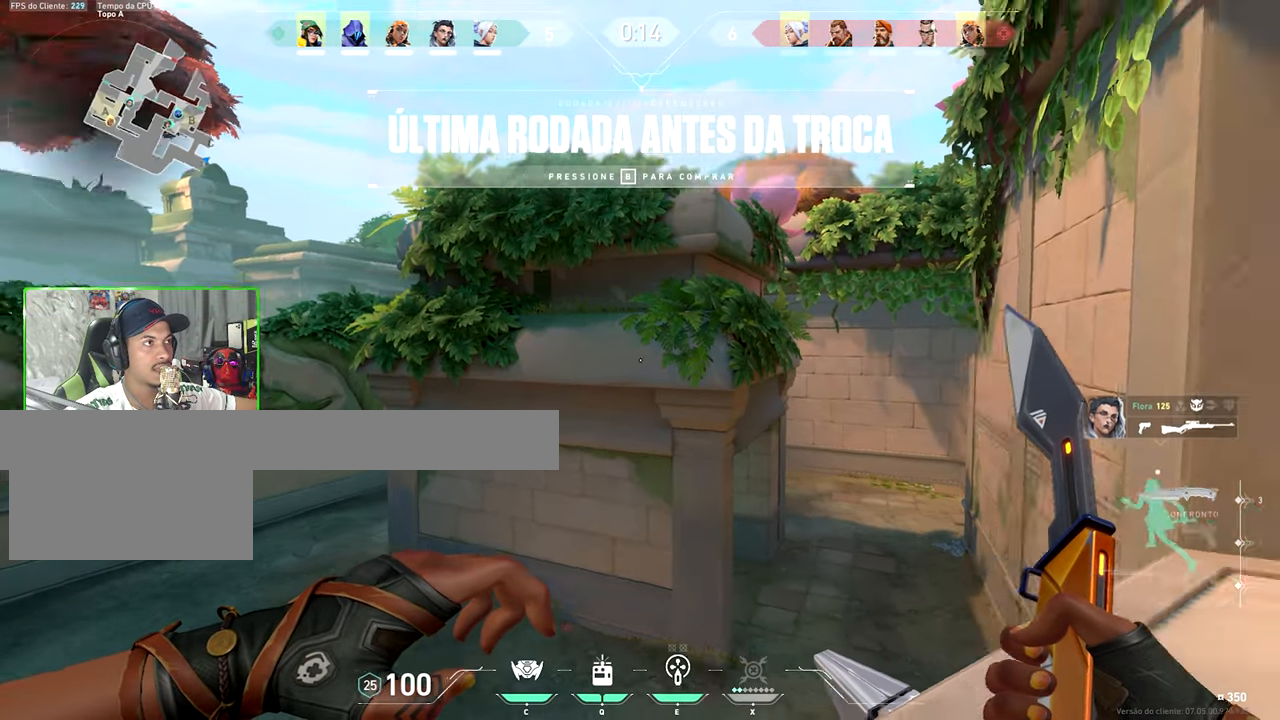
{"keys": ["v", "w"], "mouse": [], "mouse_move": "still", "events": [[167, "w", "down"]]}
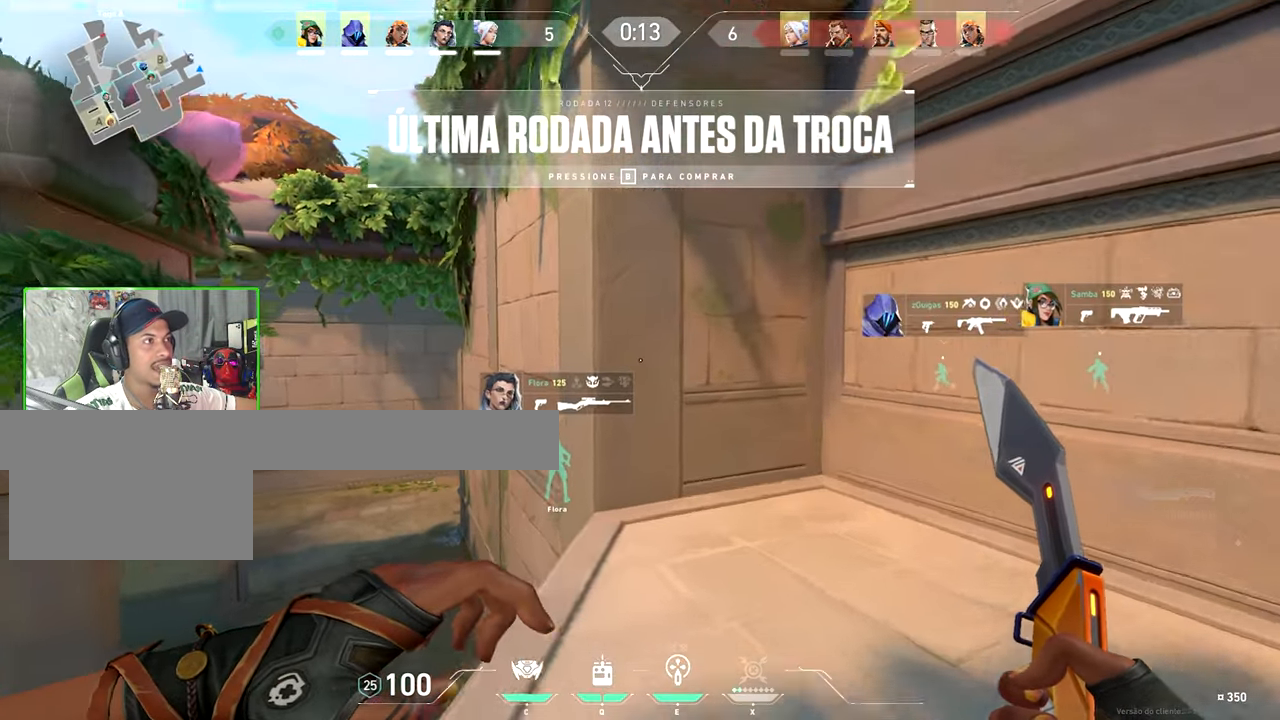
{"keys": ["a", "v", "w"], "mouse": ["left"], "mouse_move": "still", "events": [[367, "a", "down"], [367, "mouse_left", "down"]]}
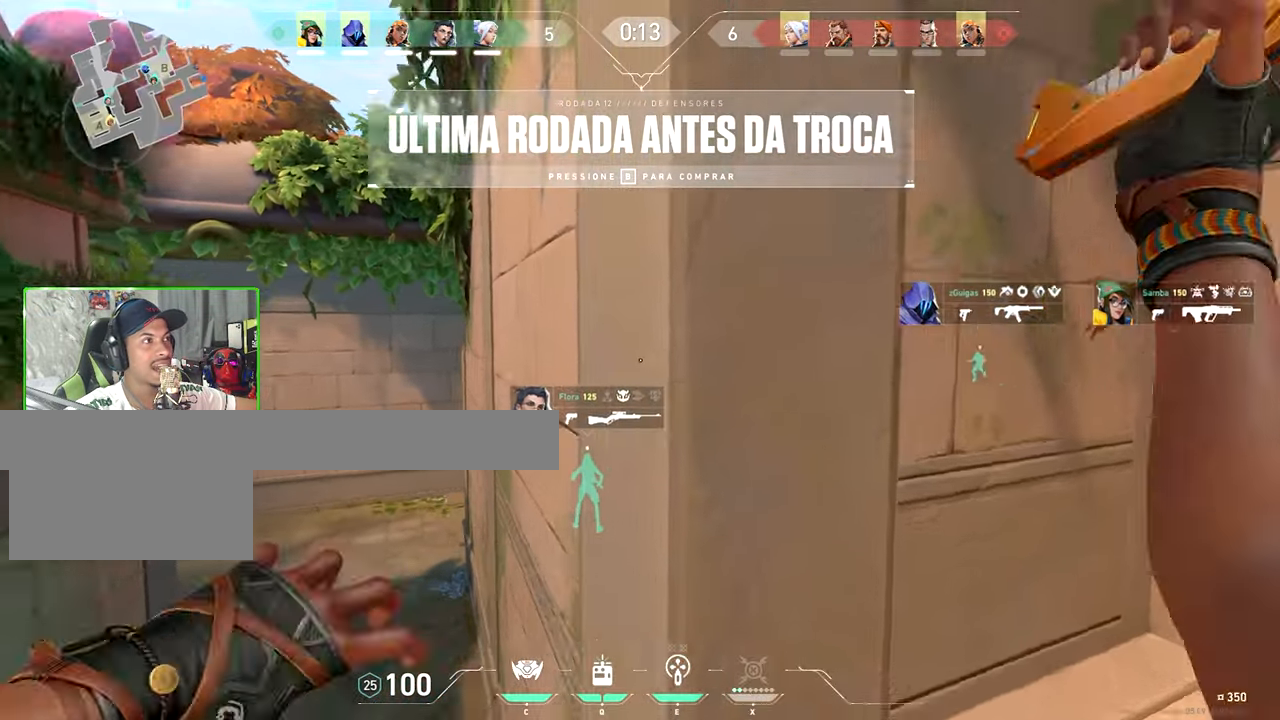
{"keys": ["a", "v", "w"], "mouse": ["left"], "mouse_move": "left", "events": []}
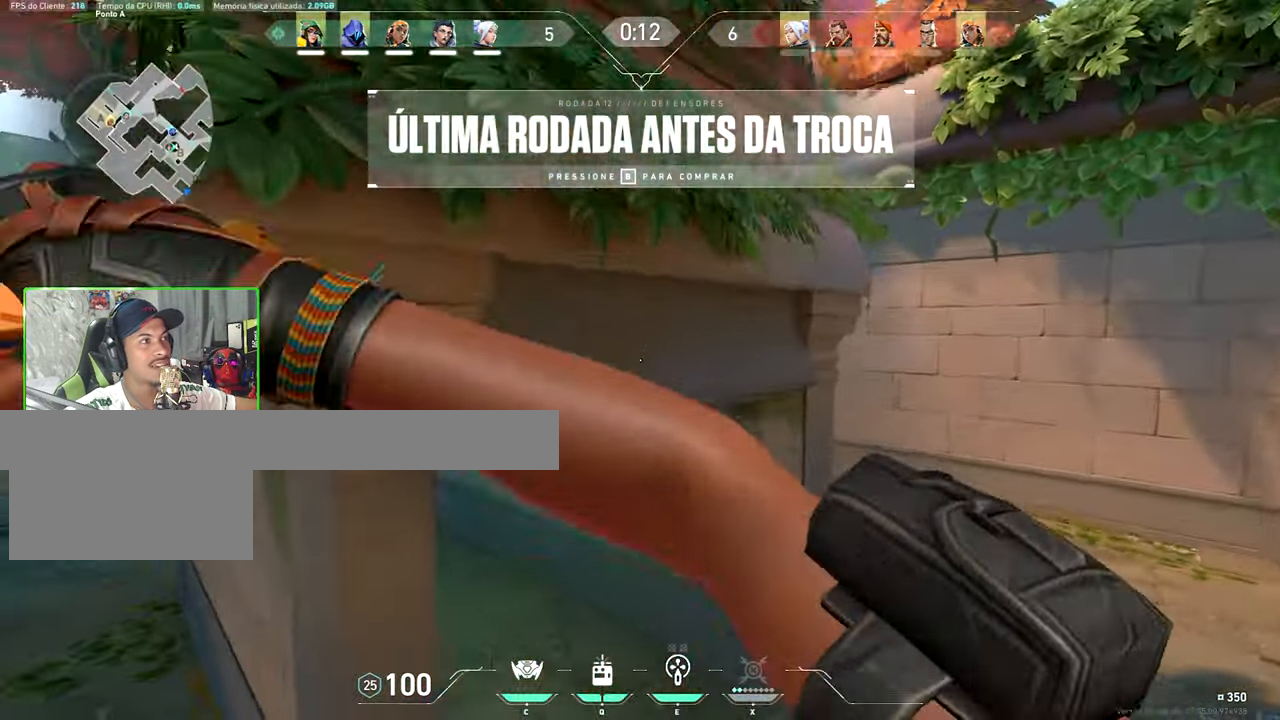
{"keys": ["a", "v"], "mouse": ["left"], "mouse_move": "still", "events": [[33, "w", "up"]]}
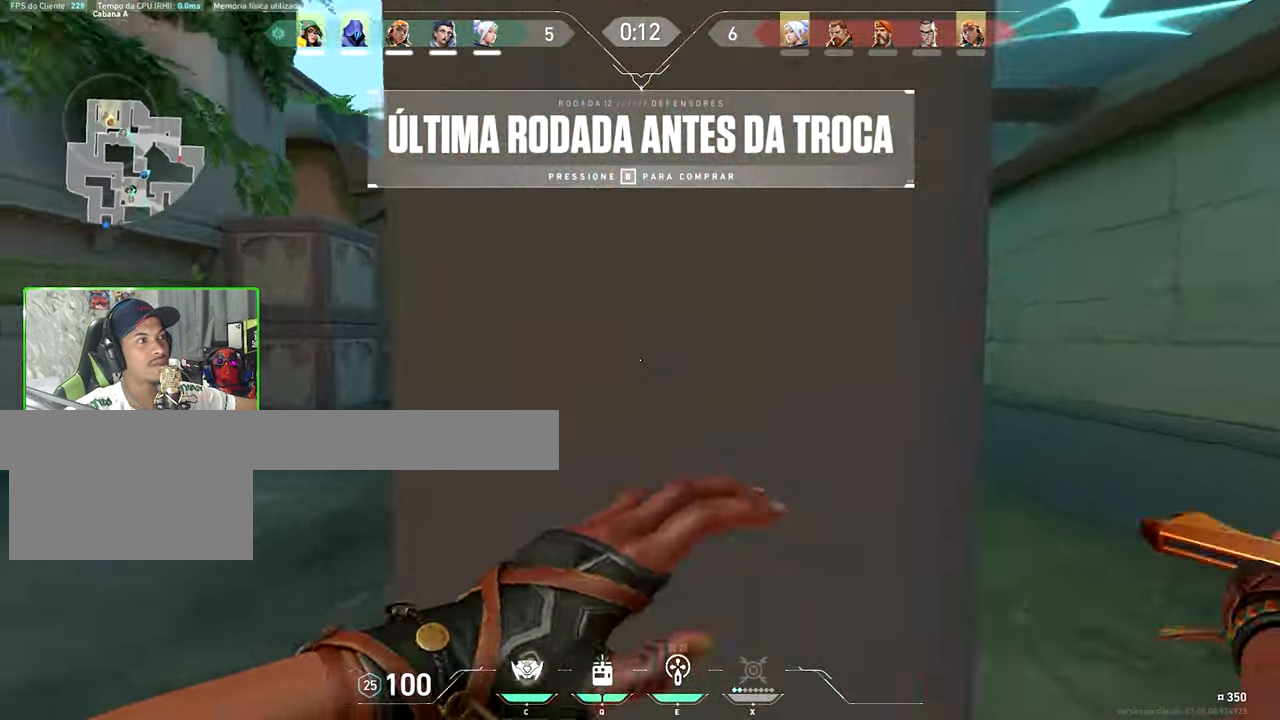
{"keys": ["v", "w"], "mouse": ["left"], "mouse_move": "right", "events": [[284, "w", "down"], [384, "a", "up"]]}
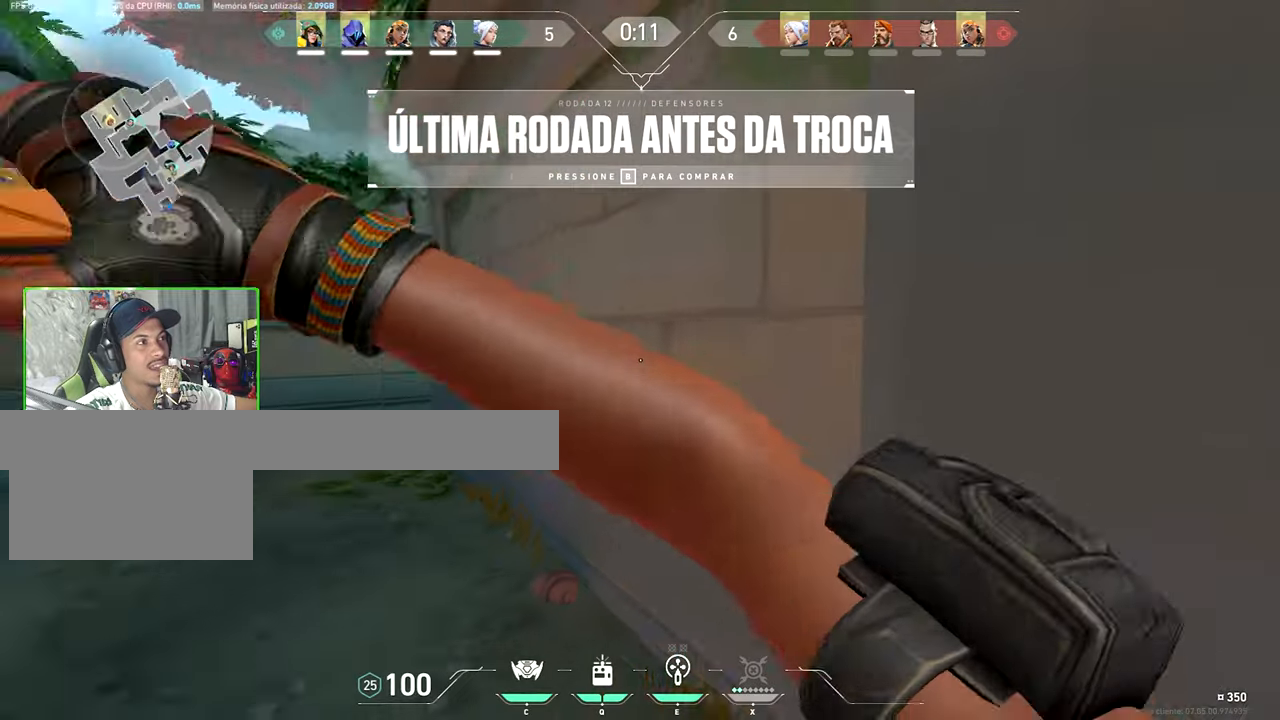
{"keys": ["a", "v", "w"], "mouse": ["left"], "mouse_move": "left", "events": [[217, "a", "down"]]}